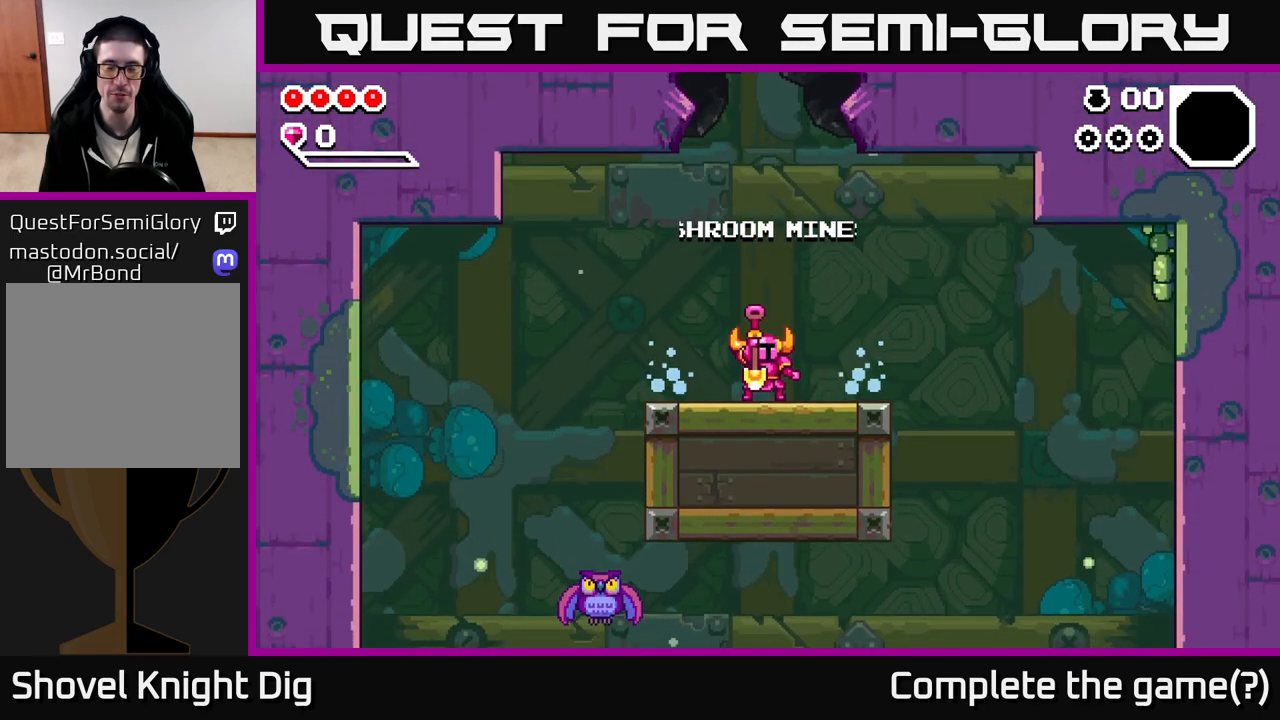
Gameplay with a controller (Xbox layout); each line is a JSON object with the inputs held at the frame after it. "events" lists button and stick changes between this image and that frame as [ms after this image, input, new state], when the widget could be followed in between.
{"buttons": [], "left_stick": "right", "right_stick": "center", "events": [[400, "left_stick", "right"], [417, "A", "down"], [483, "A", "up"]]}
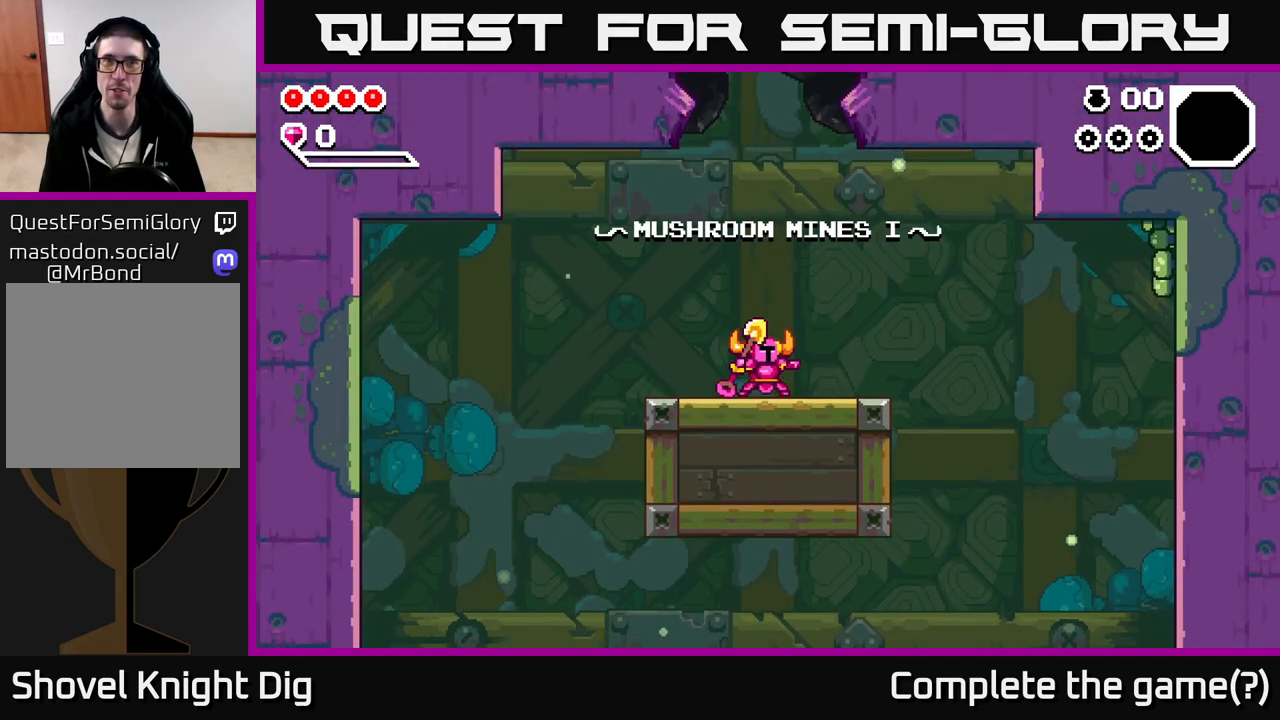
{"buttons": ["A"], "left_stick": "right", "right_stick": "center", "events": [[133, "A", "down"], [183, "left_stick", "center"], [250, "A", "up"], [383, "left_stick", "right"], [400, "A", "down"]]}
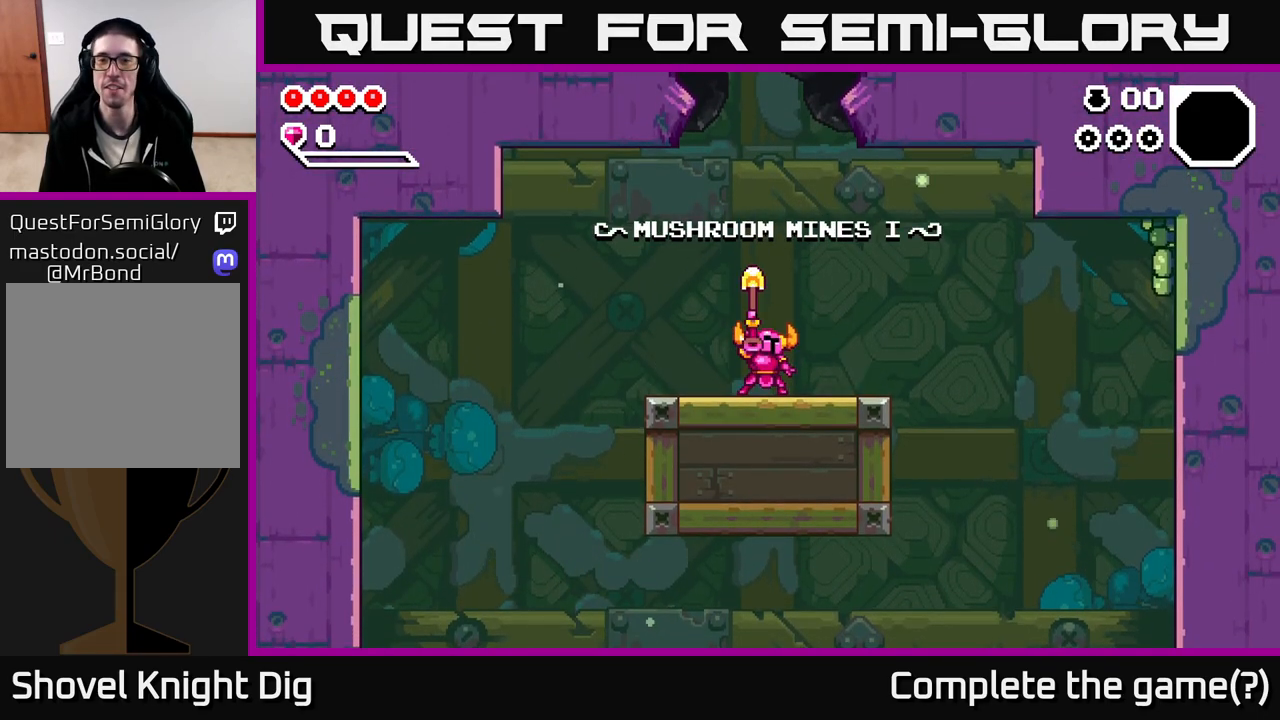
{"buttons": [], "left_stick": "right", "right_stick": "center", "events": [[33, "A", "up"], [100, "left_stick", "center"], [233, "left_stick", "right"], [283, "A", "down"], [450, "A", "up"]]}
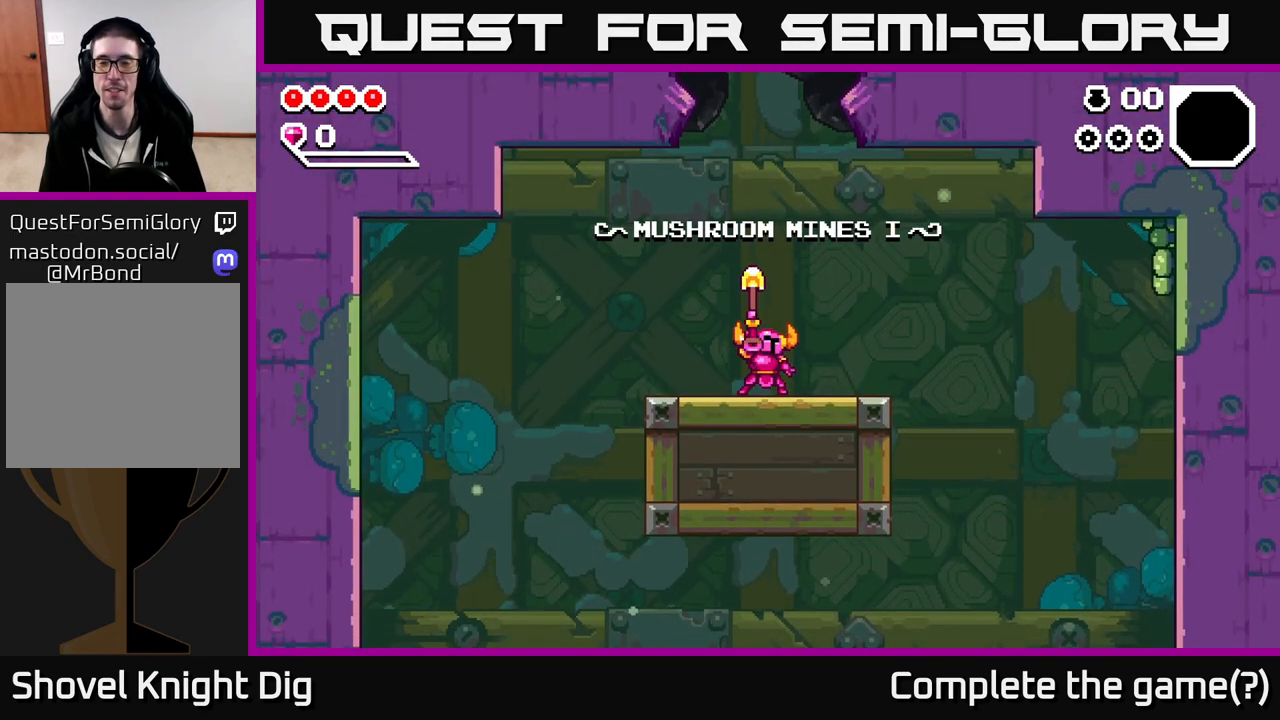
{"buttons": ["A"], "left_stick": "right", "right_stick": "center", "events": [[500, "A", "down"]]}
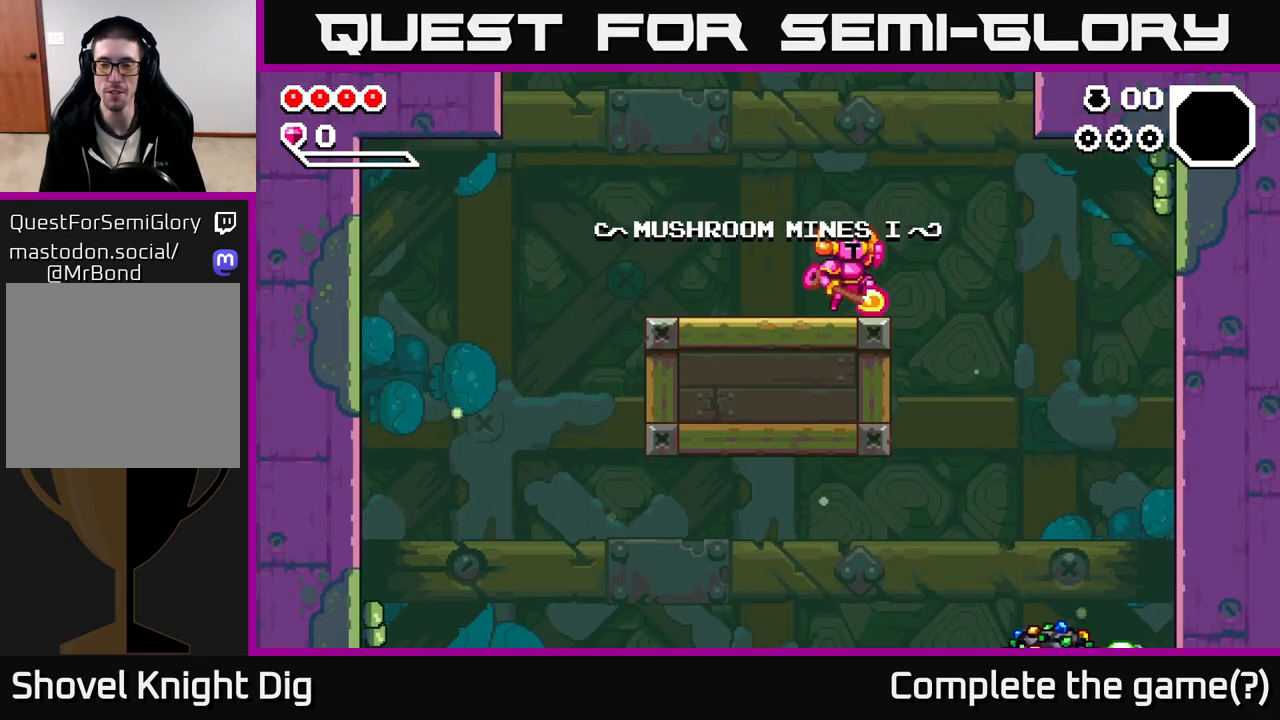
{"buttons": [], "left_stick": "center", "right_stick": "center", "events": [[50, "A", "up"], [400, "left_stick", "center"]]}
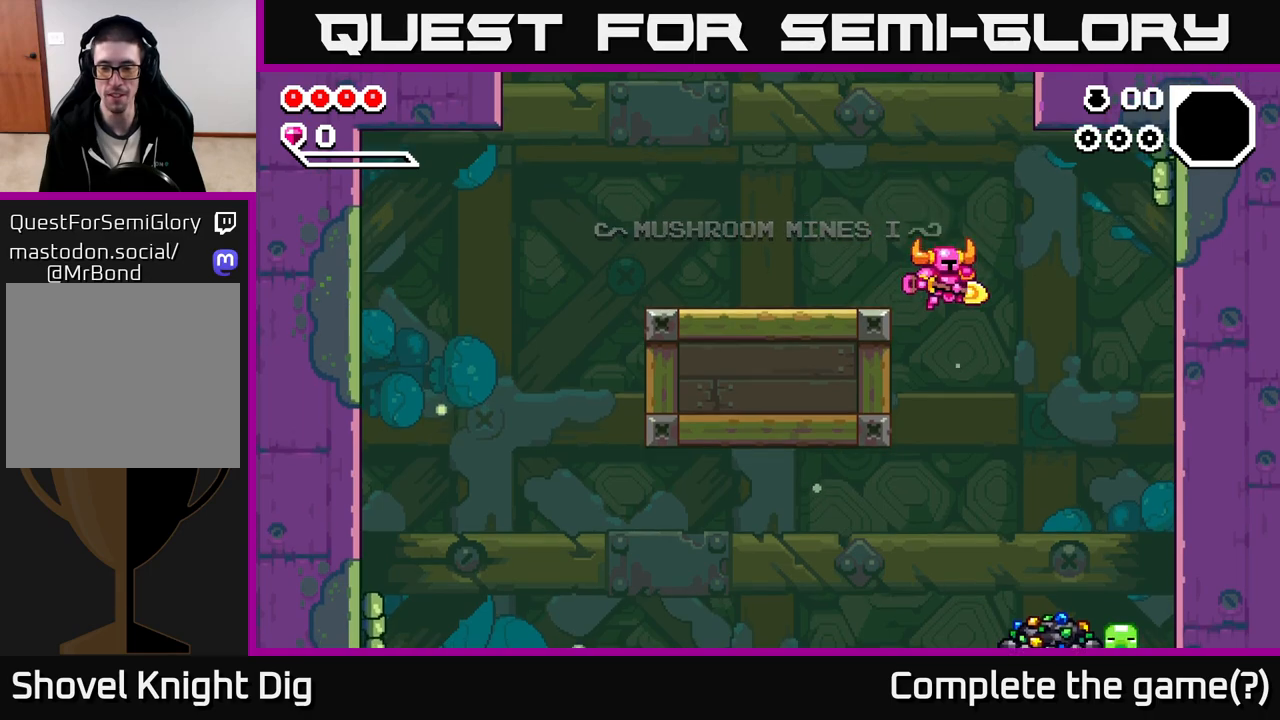
{"buttons": [], "left_stick": "right", "right_stick": "center", "events": [[317, "left_stick", "right"]]}
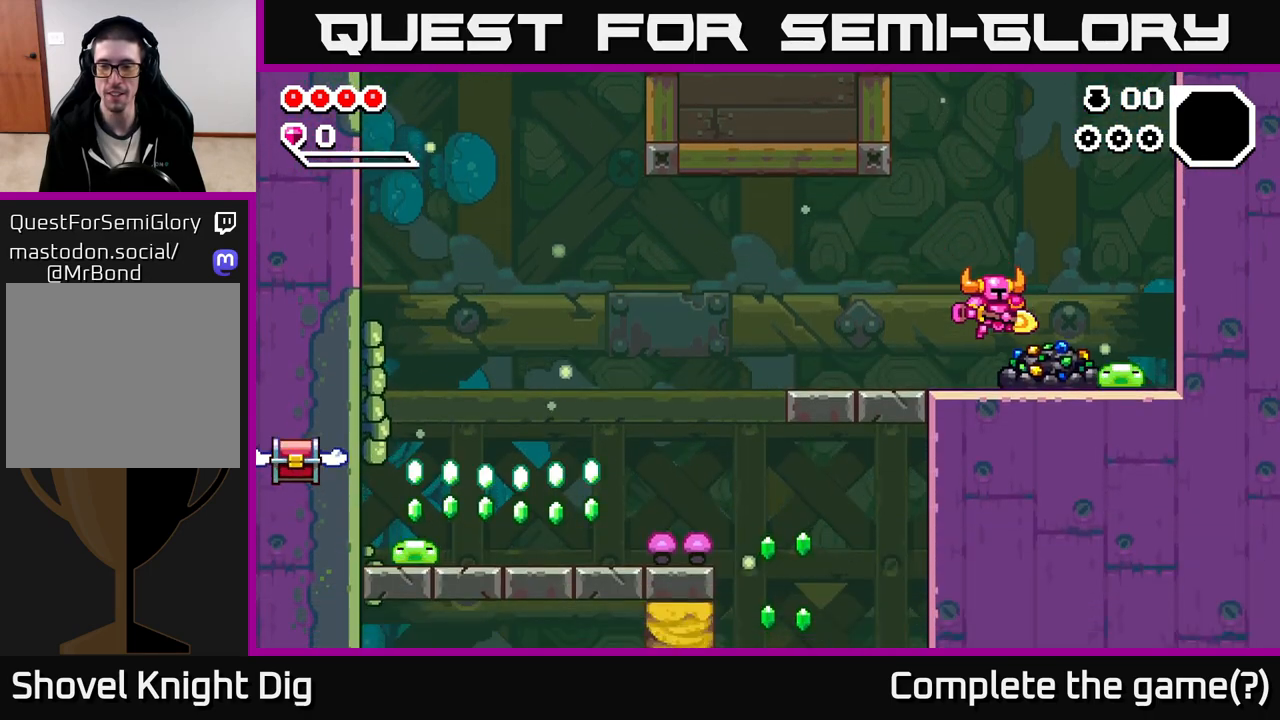
{"buttons": [], "left_stick": "center", "right_stick": "center", "events": [[50, "X", "down"], [117, "left_stick", "center"], [133, "X", "up"], [217, "X", "down"], [283, "X", "up"], [383, "X", "down"], [483, "X", "up"]]}
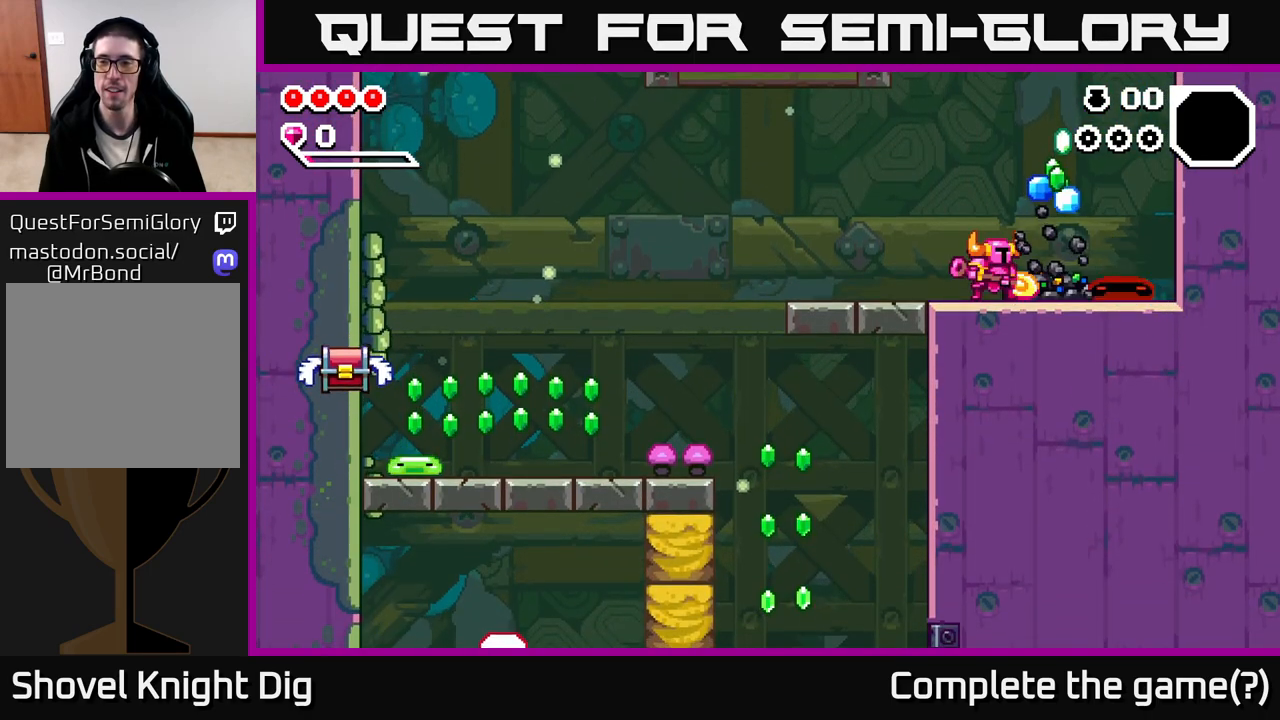
{"buttons": ["X"], "left_stick": "center", "right_stick": "center", "events": [[50, "X", "down"], [167, "X", "up"], [250, "X", "down"], [350, "X", "up"], [417, "X", "down"]]}
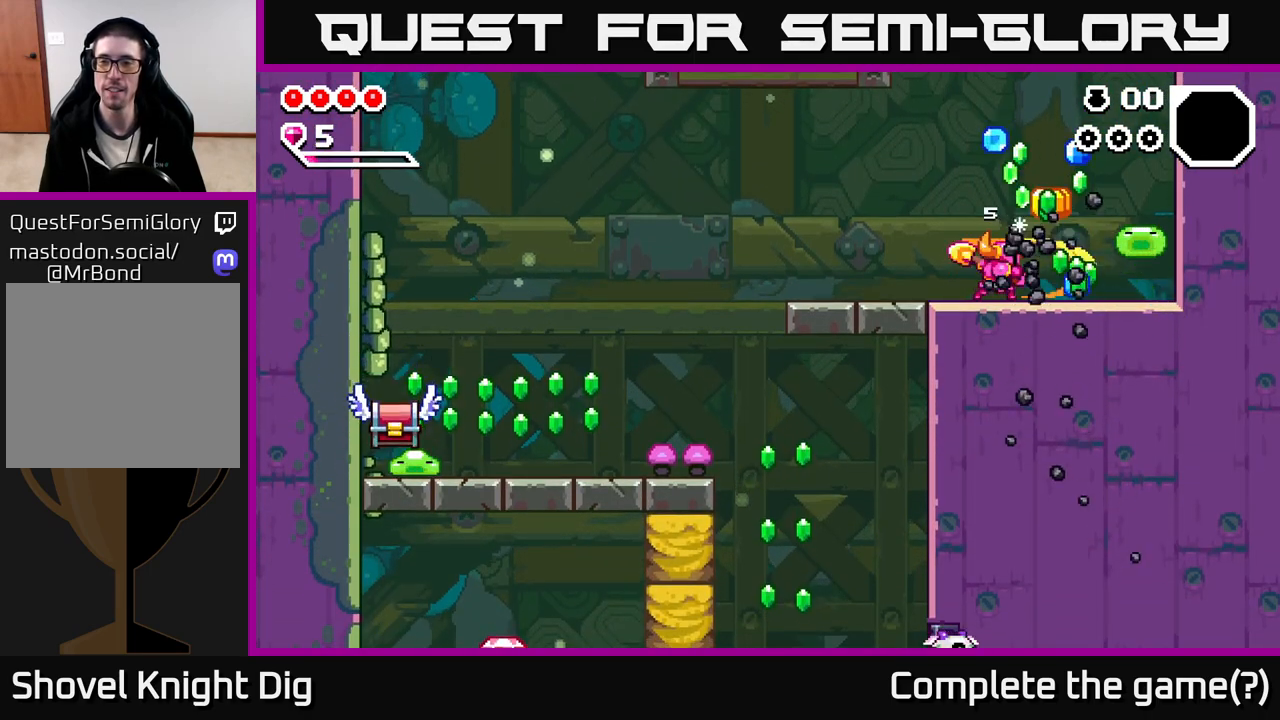
{"buttons": [], "left_stick": "right", "right_stick": "center", "events": [[33, "X", "up"], [300, "left_stick", "left"], [500, "left_stick", "right"]]}
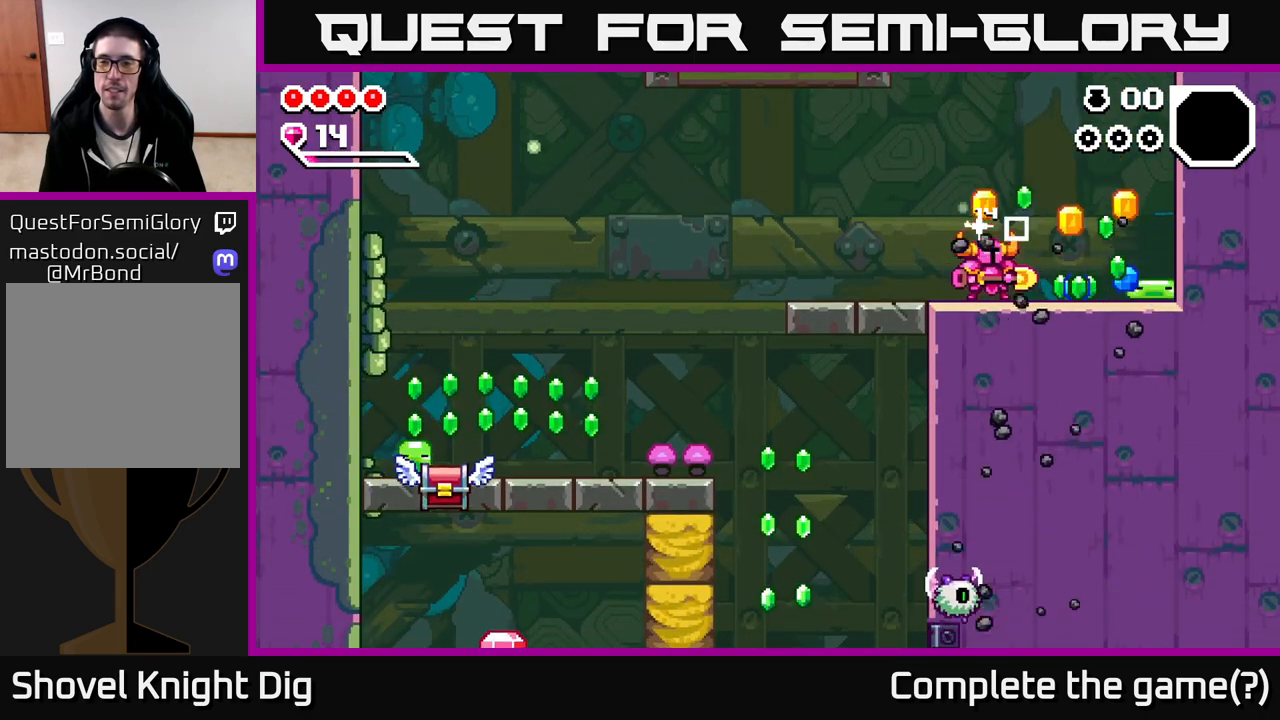
{"buttons": [], "left_stick": "right", "right_stick": "center", "events": [[333, "X", "down"], [417, "X", "up"]]}
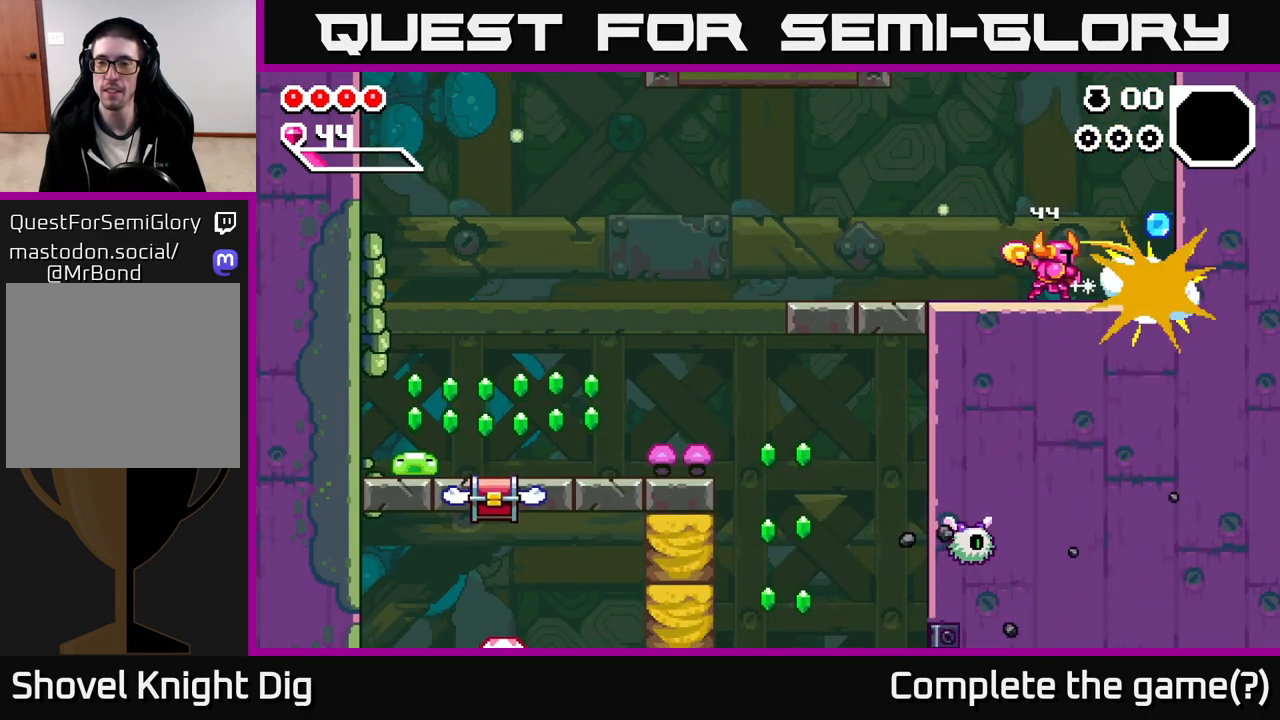
{"buttons": [], "left_stick": "right", "right_stick": "center", "events": []}
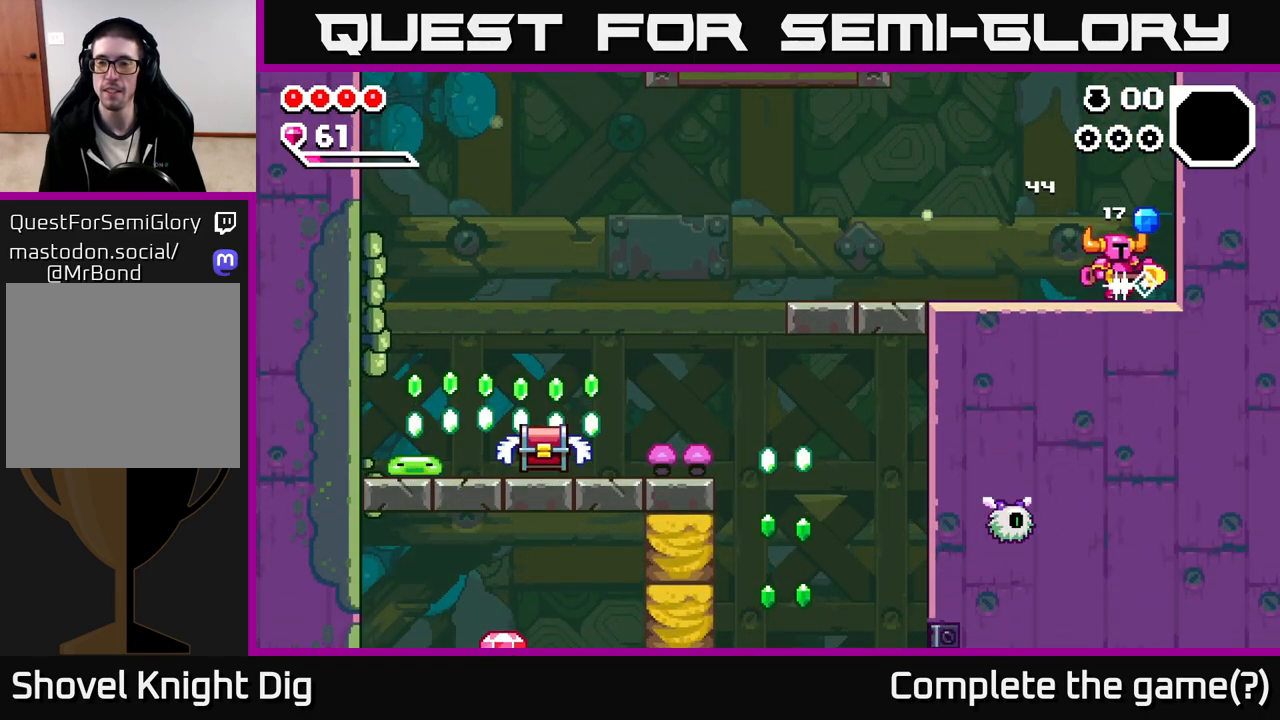
{"buttons": [], "left_stick": "left", "right_stick": "center", "events": [[50, "A", "down"], [83, "left_stick", "left"], [133, "A", "up"]]}
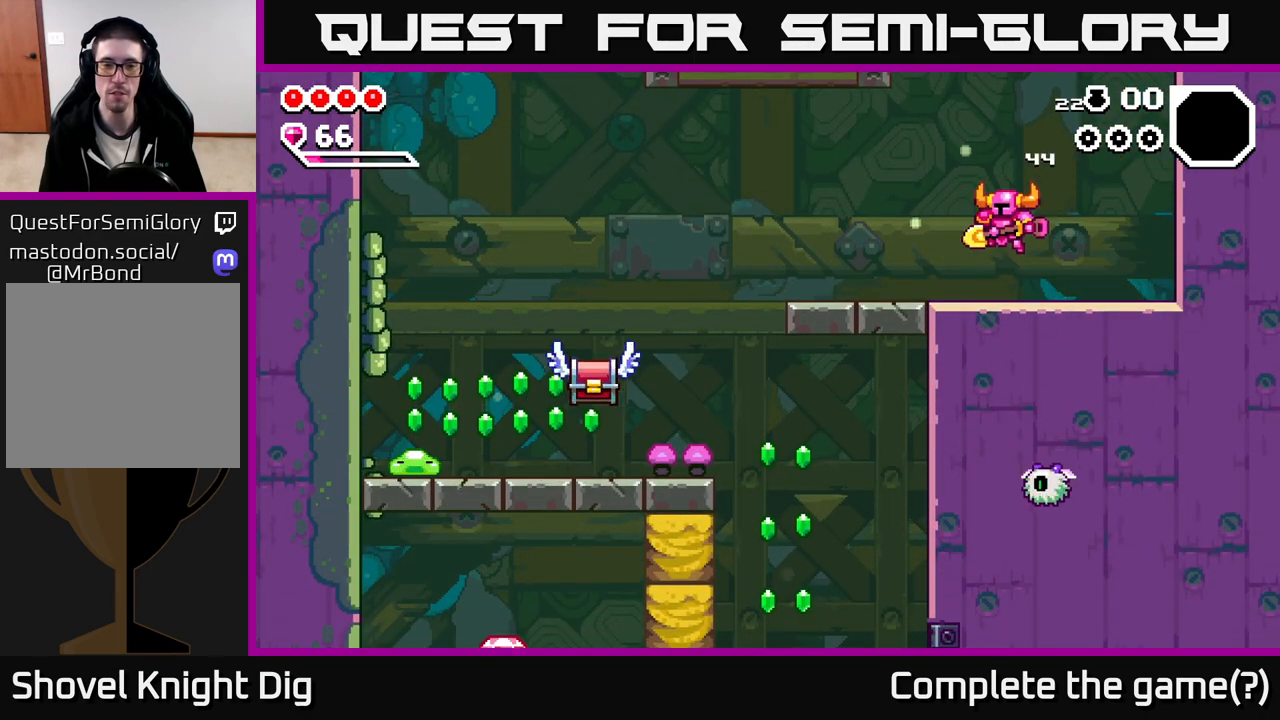
{"buttons": ["A"], "left_stick": "left", "right_stick": "center", "events": [[467, "A", "down"]]}
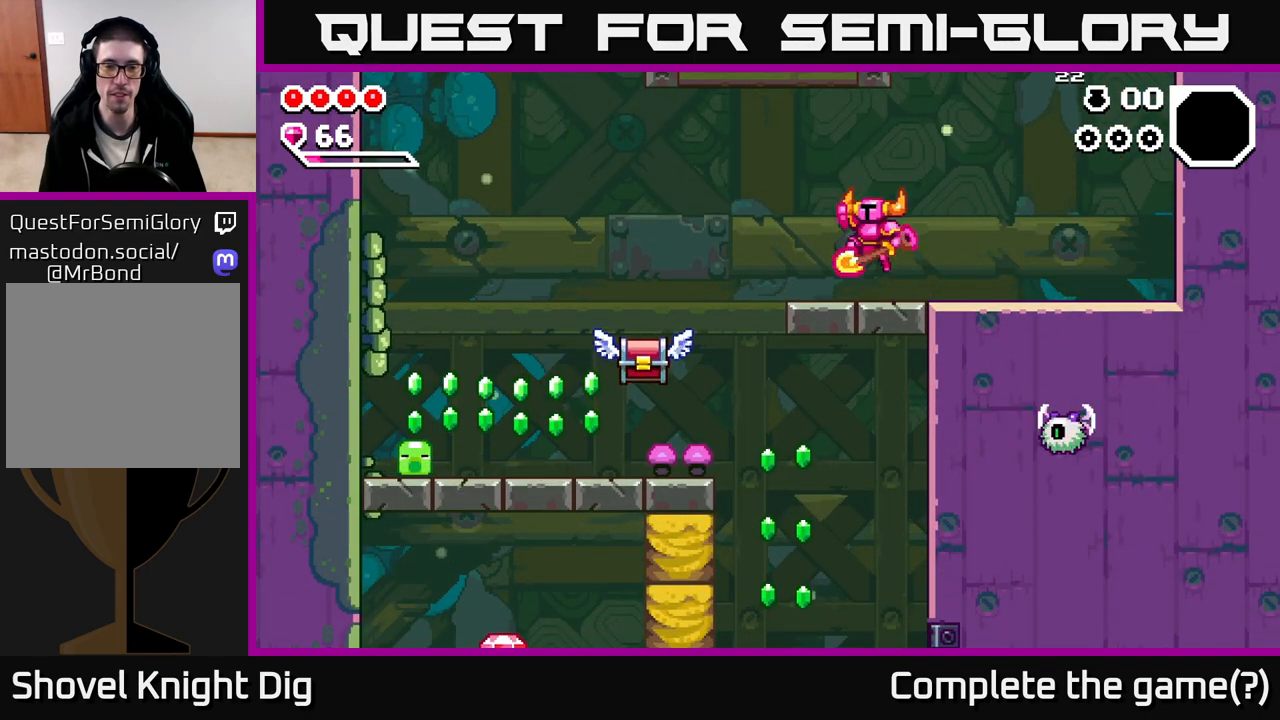
{"buttons": [], "left_stick": "down-left", "right_stick": "center", "events": [[50, "A", "up"], [150, "left_stick", "down-left"]]}
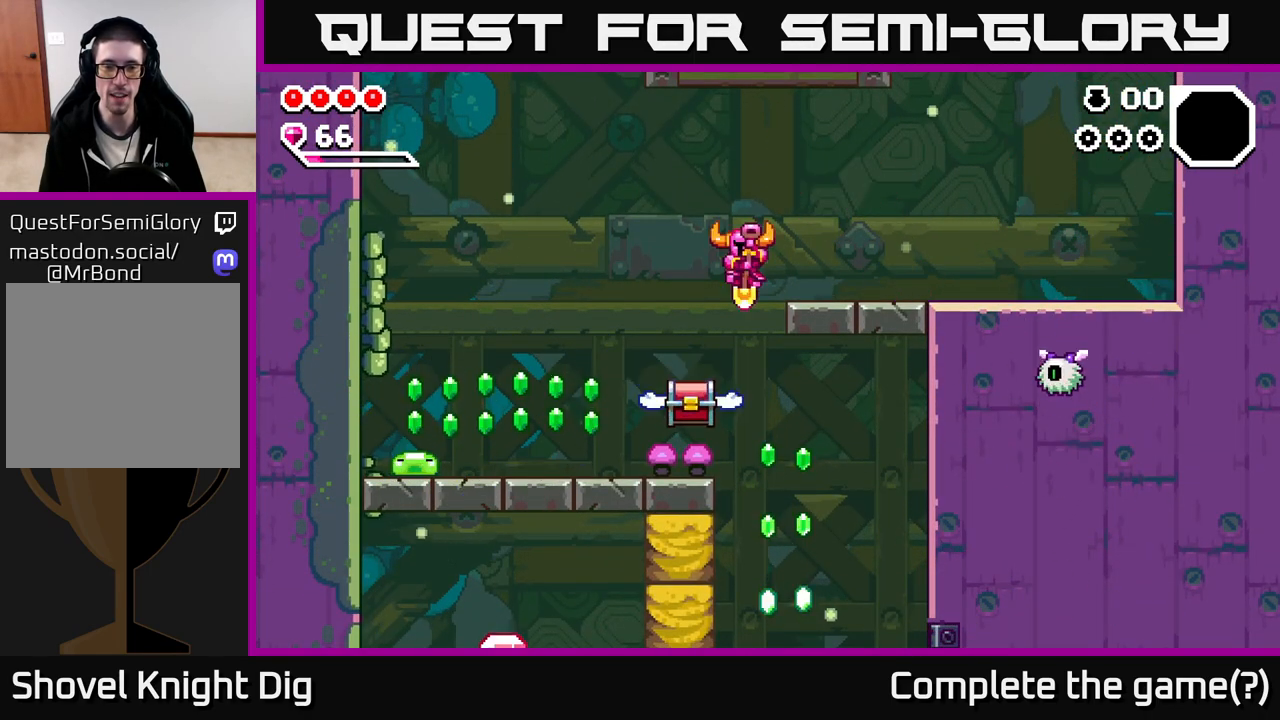
{"buttons": [], "left_stick": "center", "right_stick": "center", "events": [[417, "left_stick", "center"]]}
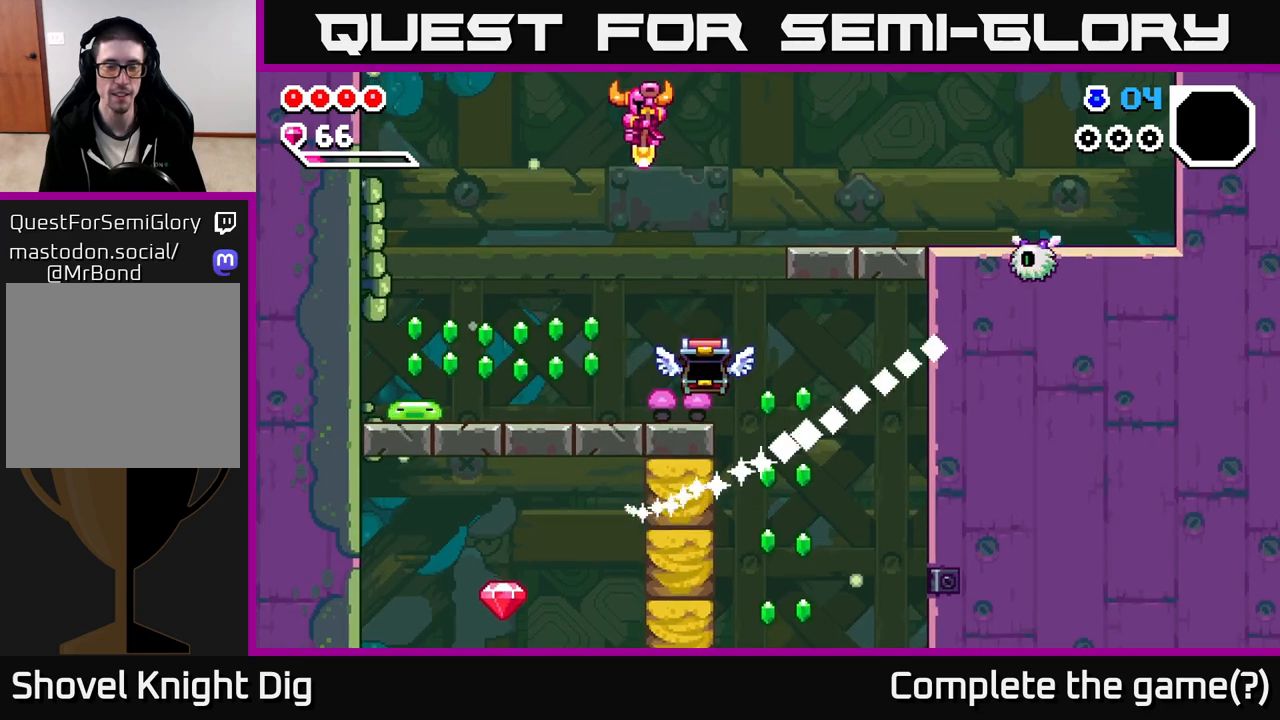
{"buttons": ["X"], "left_stick": "left", "right_stick": "center", "events": [[133, "left_stick", "left"], [483, "X", "down"]]}
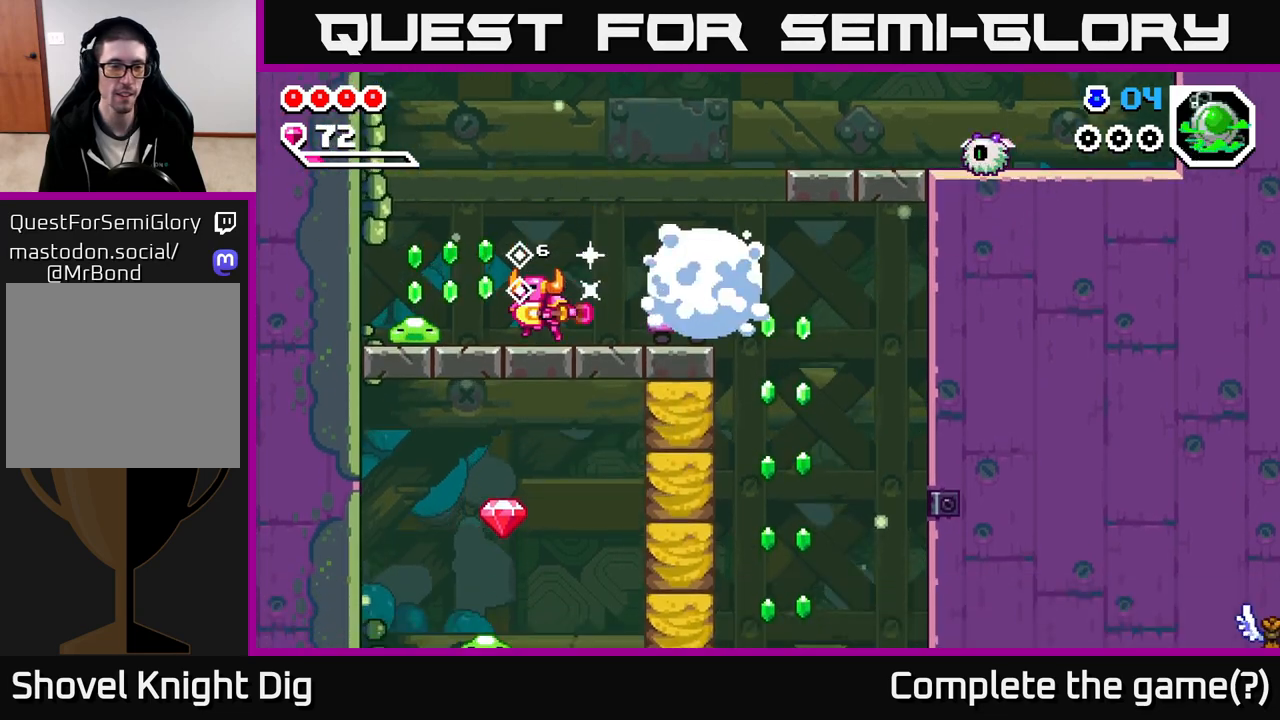
{"buttons": ["X"], "left_stick": "left", "right_stick": "center", "events": [[117, "X", "up"], [483, "X", "down"]]}
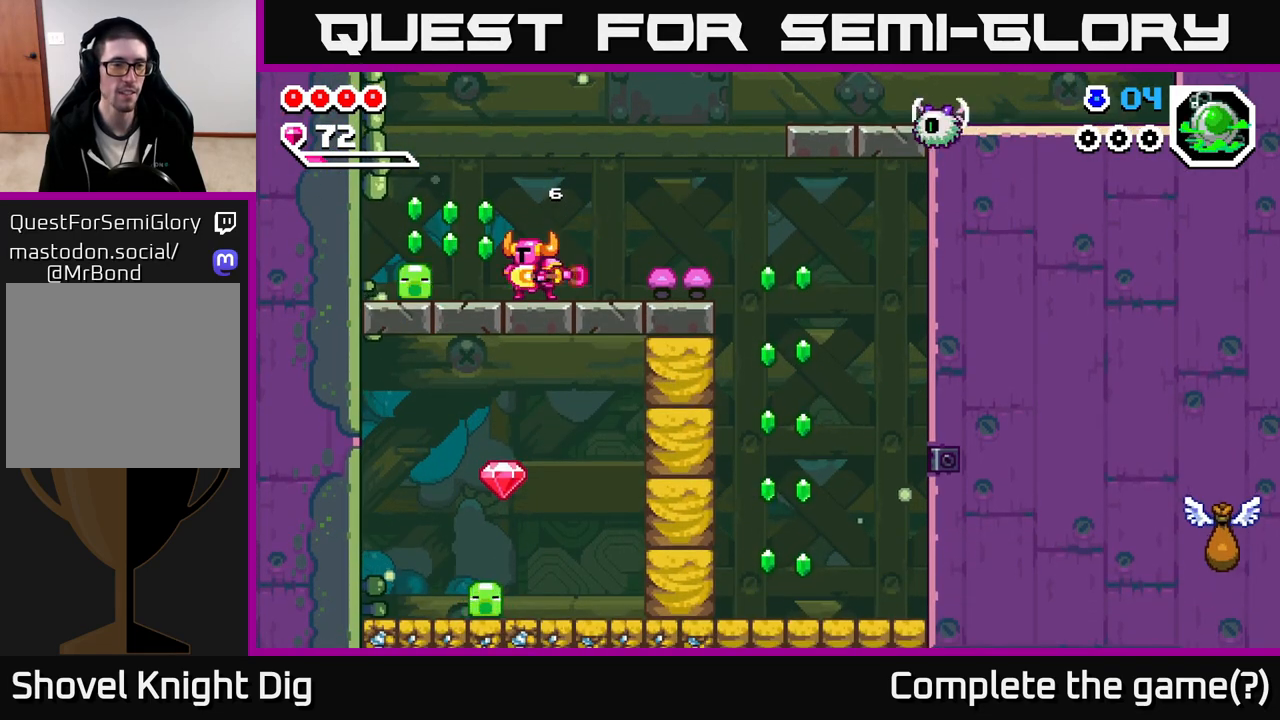
{"buttons": [], "left_stick": "left", "right_stick": "center", "events": [[100, "X", "up"], [383, "A", "down"], [433, "A", "up"]]}
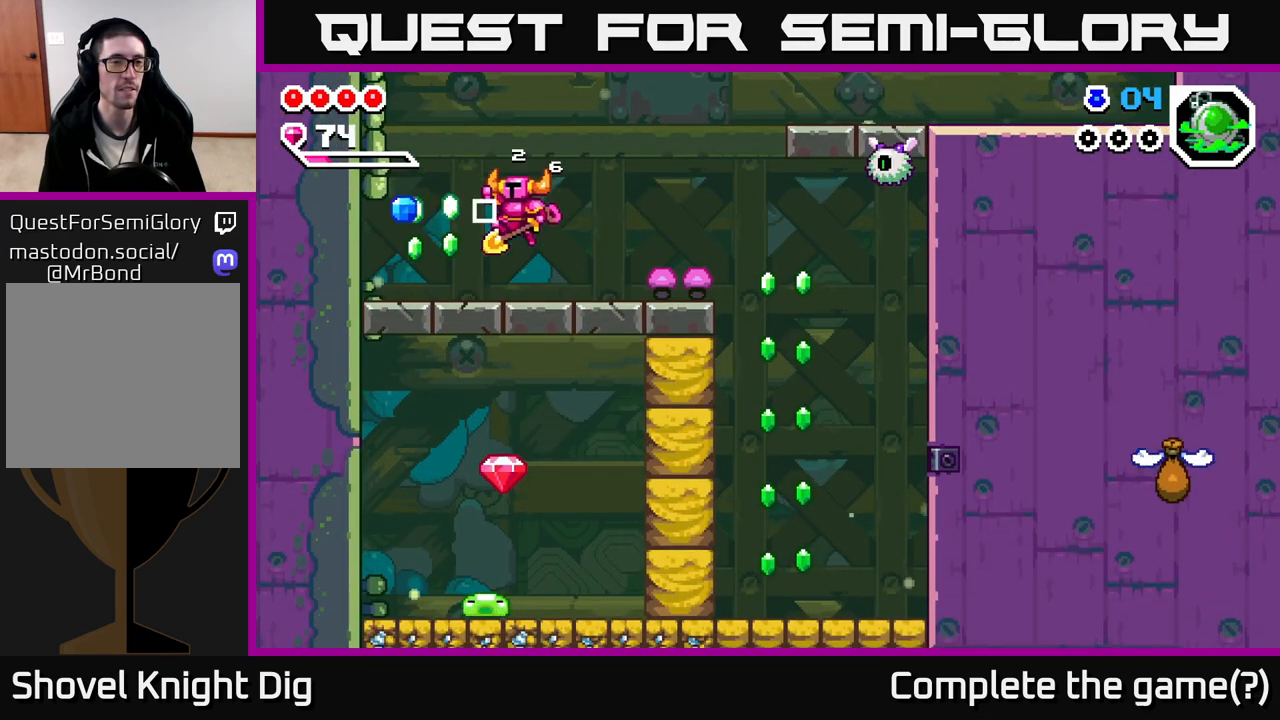
{"buttons": [], "left_stick": "right", "right_stick": "center", "events": [[317, "left_stick", "right"]]}
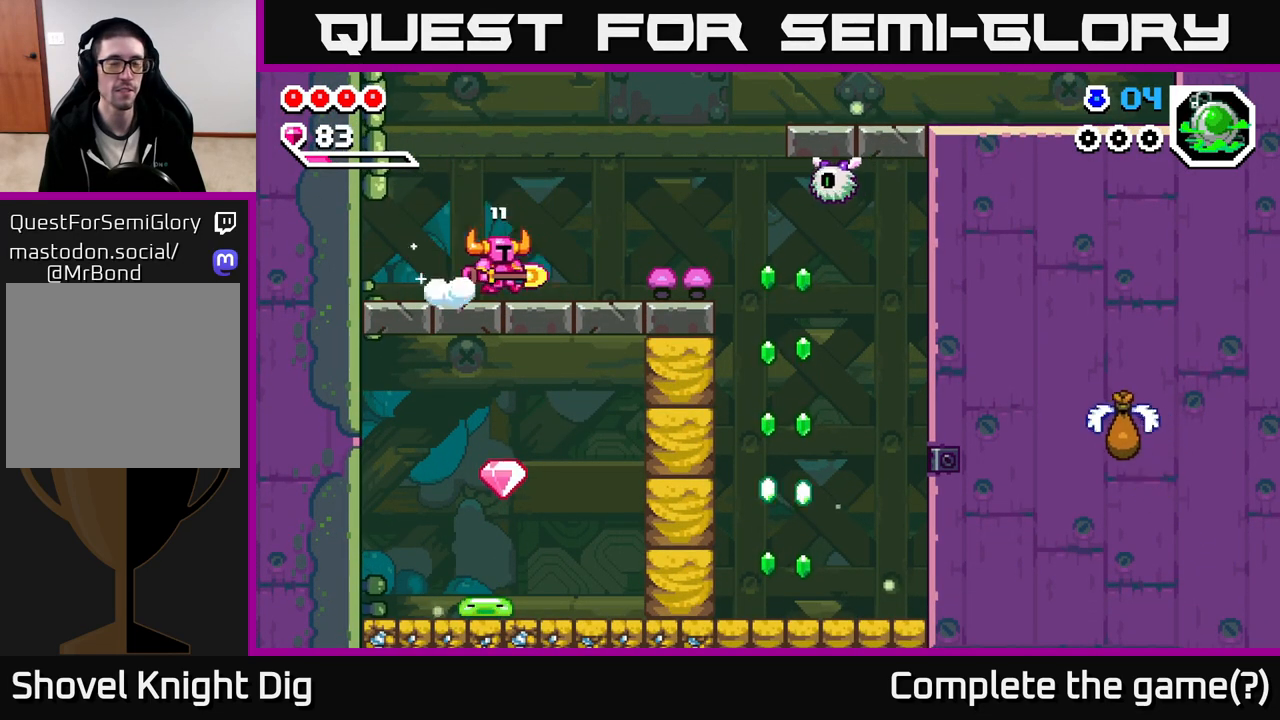
{"buttons": ["A"], "left_stick": "right", "right_stick": "center", "events": [[400, "A", "down"]]}
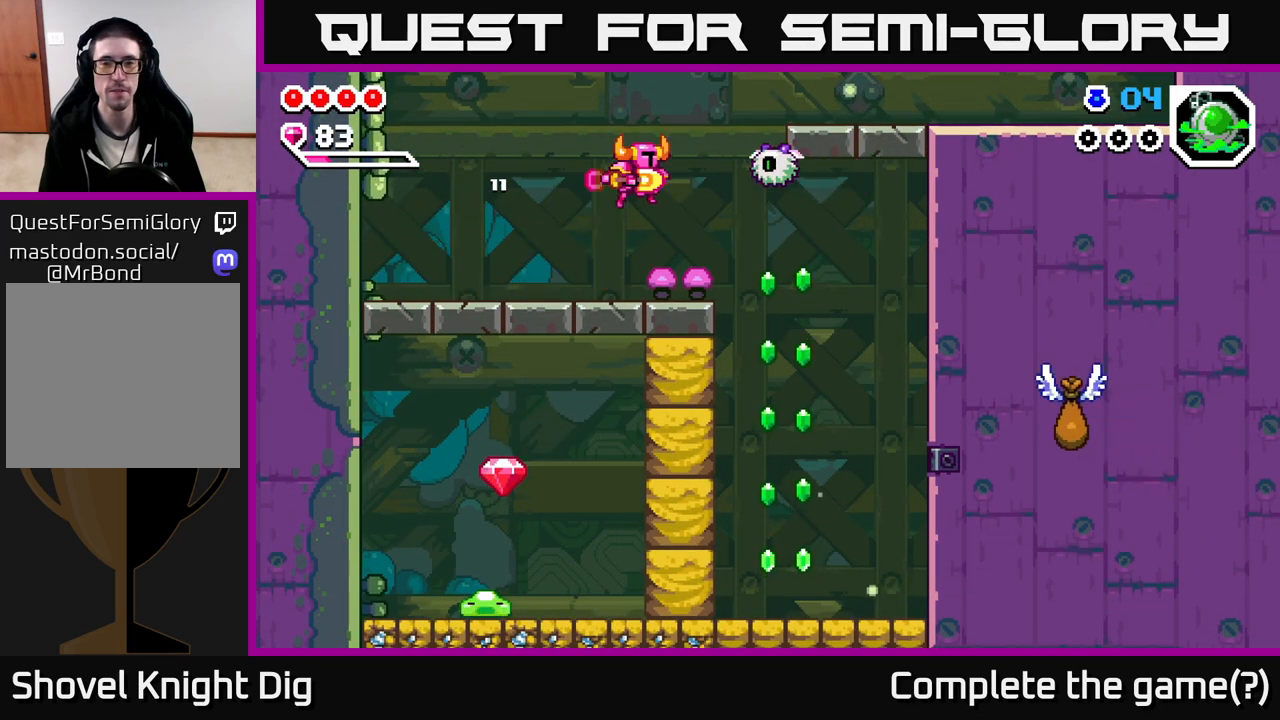
{"buttons": [], "left_stick": "right", "right_stick": "center", "events": [[50, "A", "up"], [50, "X", "down"], [117, "X", "up"]]}
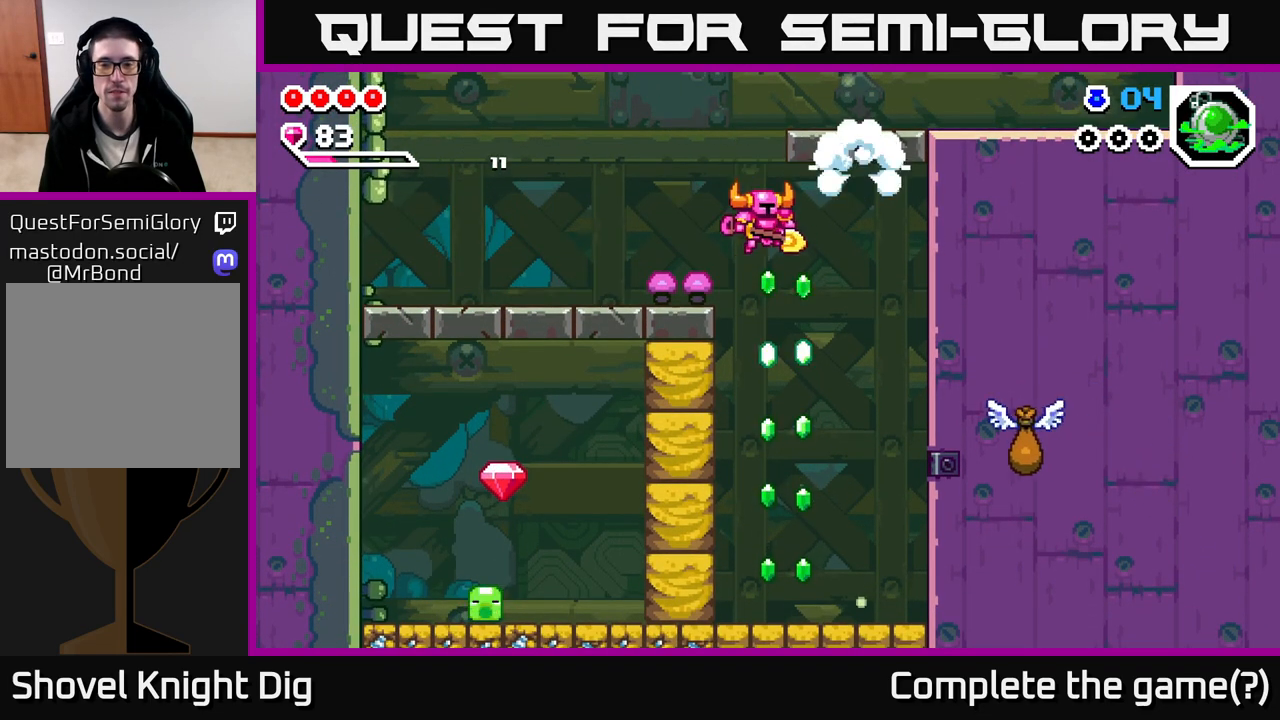
{"buttons": [], "left_stick": "right", "right_stick": "center", "events": [[133, "left_stick", "down"], [250, "left_stick", "center"], [467, "left_stick", "right"]]}
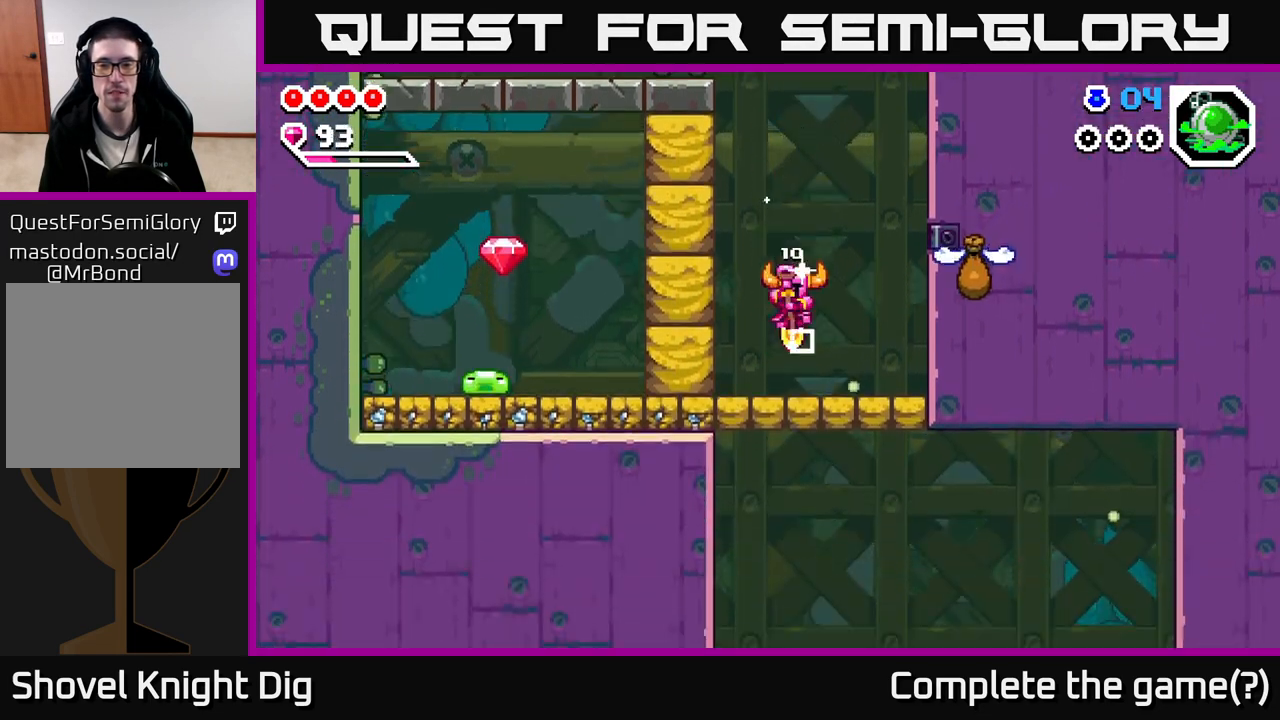
{"buttons": [], "left_stick": "right", "right_stick": "center", "events": [[150, "A", "down"], [233, "X", "down"], [350, "X", "up"], [483, "A", "up"]]}
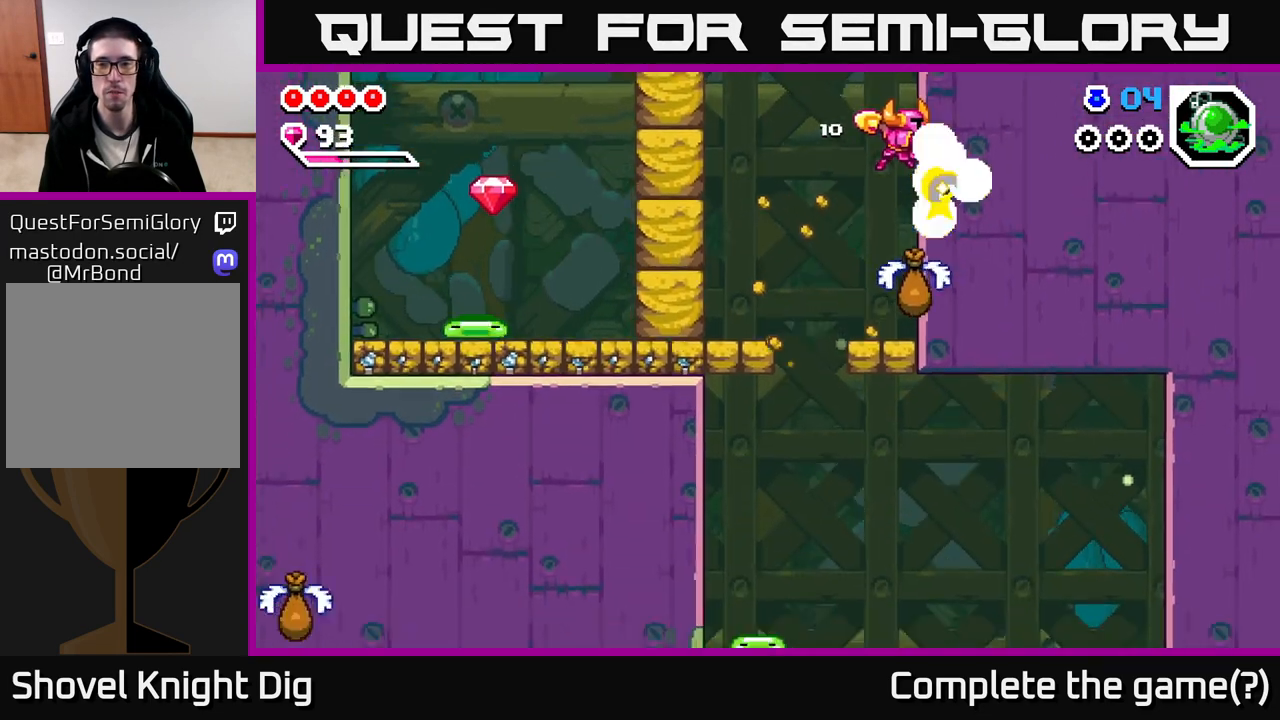
{"buttons": [], "left_stick": "center", "right_stick": "center", "events": [[50, "left_stick", "center"], [117, "X", "down"], [200, "X", "up"]]}
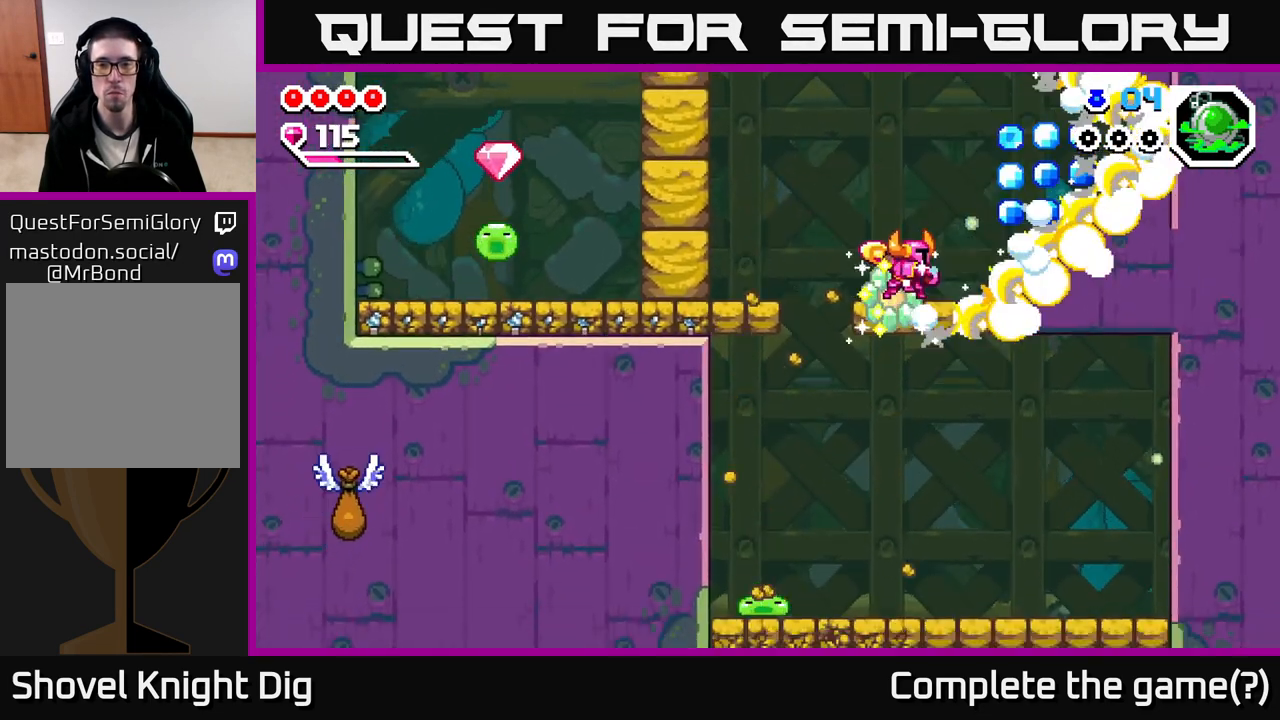
{"buttons": [], "left_stick": "right", "right_stick": "center", "events": [[33, "A", "down"], [167, "left_stick", "right"], [383, "A", "up"]]}
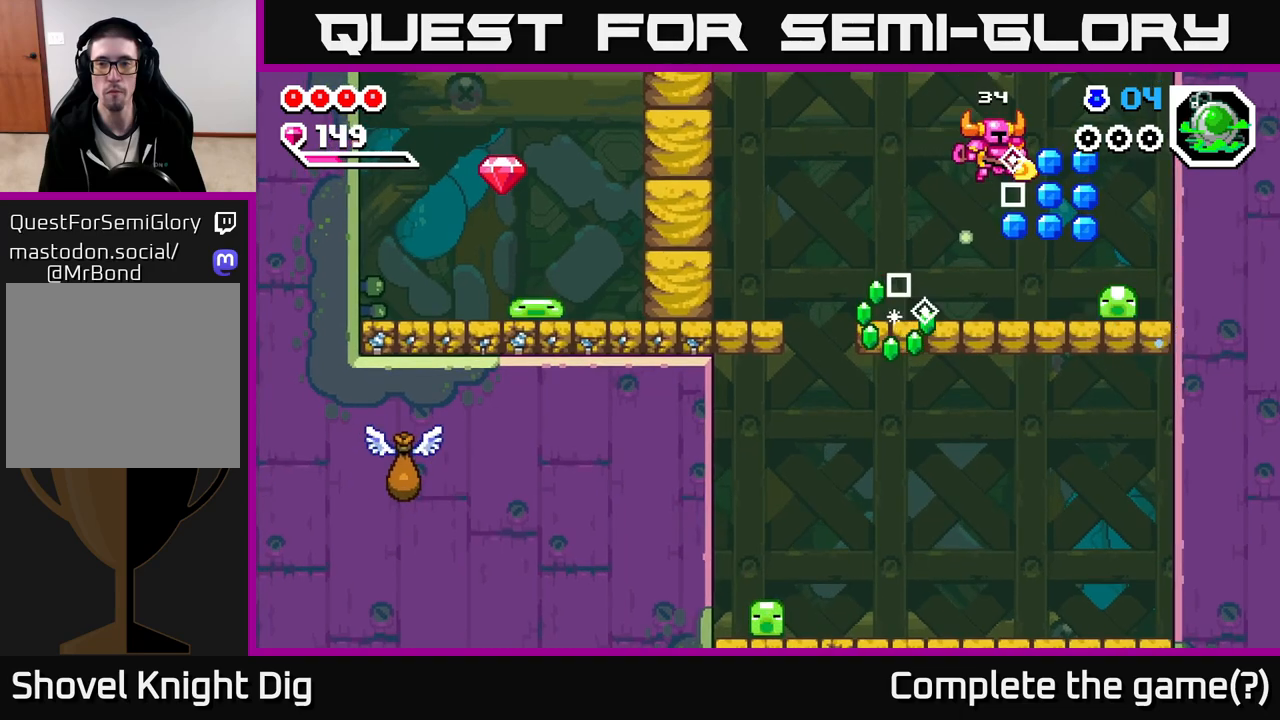
{"buttons": ["A"], "left_stick": "right", "right_stick": "center", "events": [[267, "A", "down"], [300, "left_stick", "left"], [417, "left_stick", "right"]]}
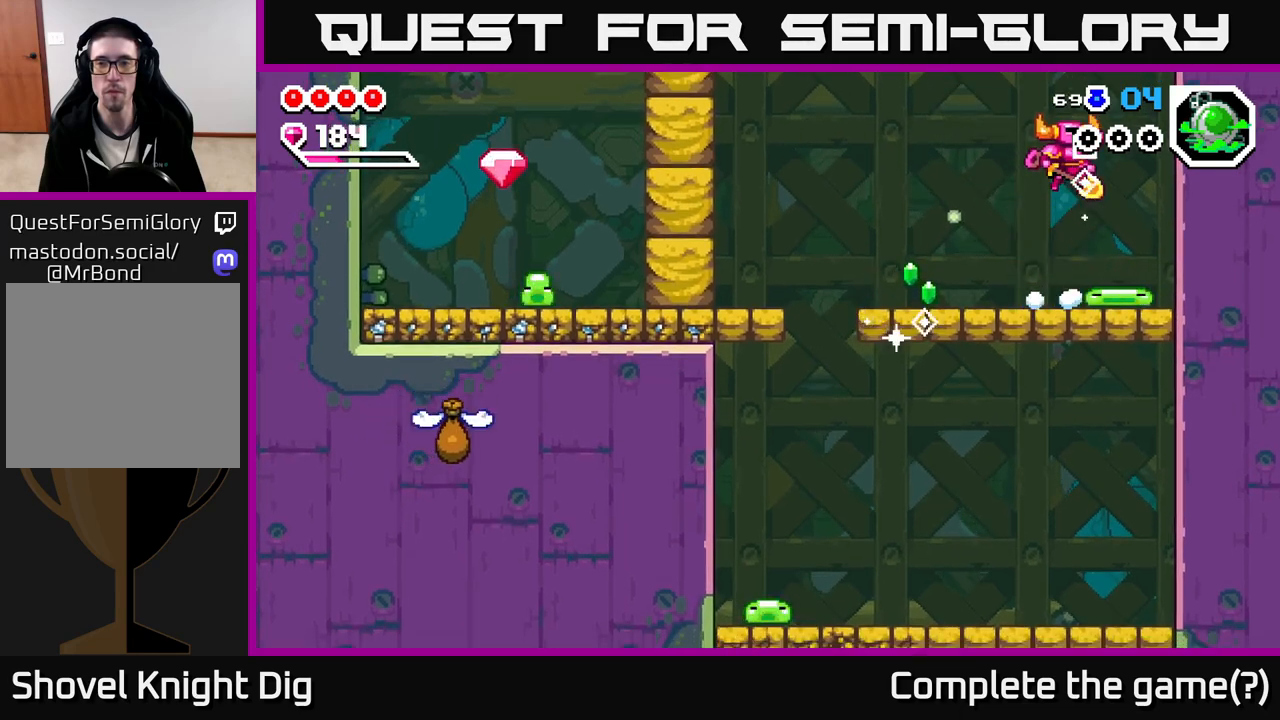
{"buttons": [], "left_stick": "down", "right_stick": "center", "events": [[67, "A", "up"], [200, "left_stick", "down"]]}
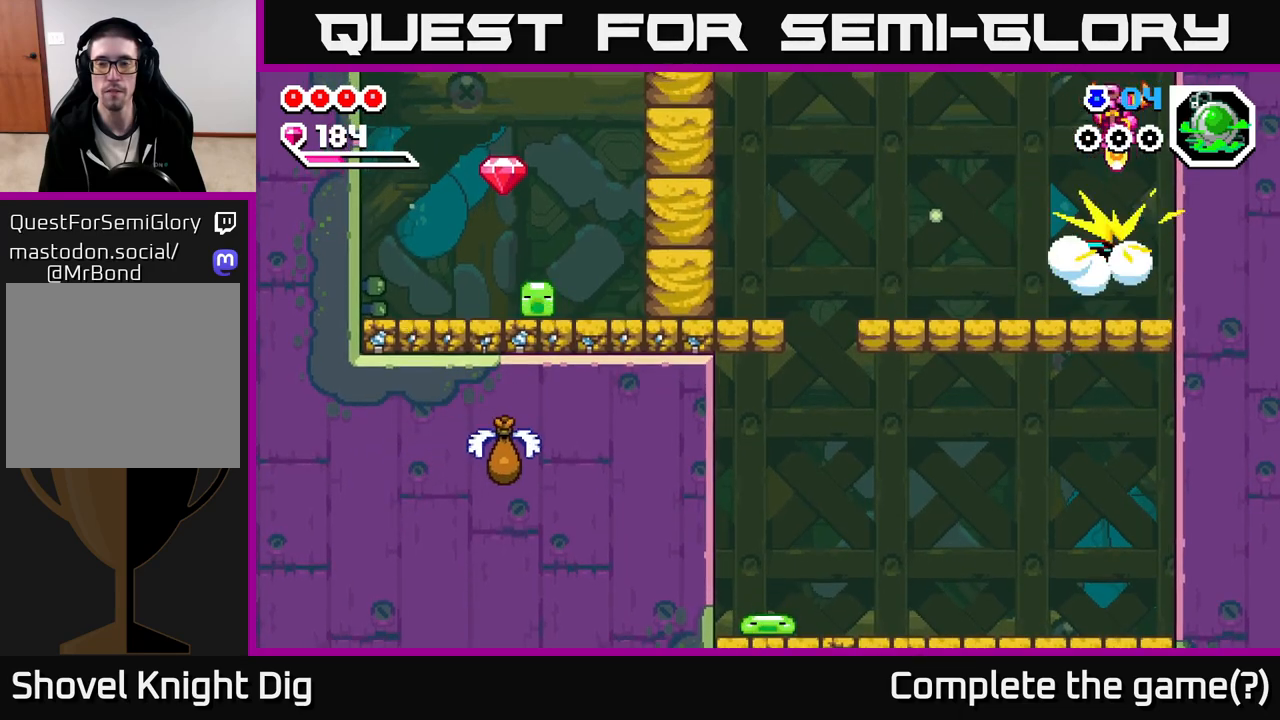
{"buttons": [], "left_stick": "down", "right_stick": "center", "events": [[233, "left_stick", "down-left"], [417, "left_stick", "down"]]}
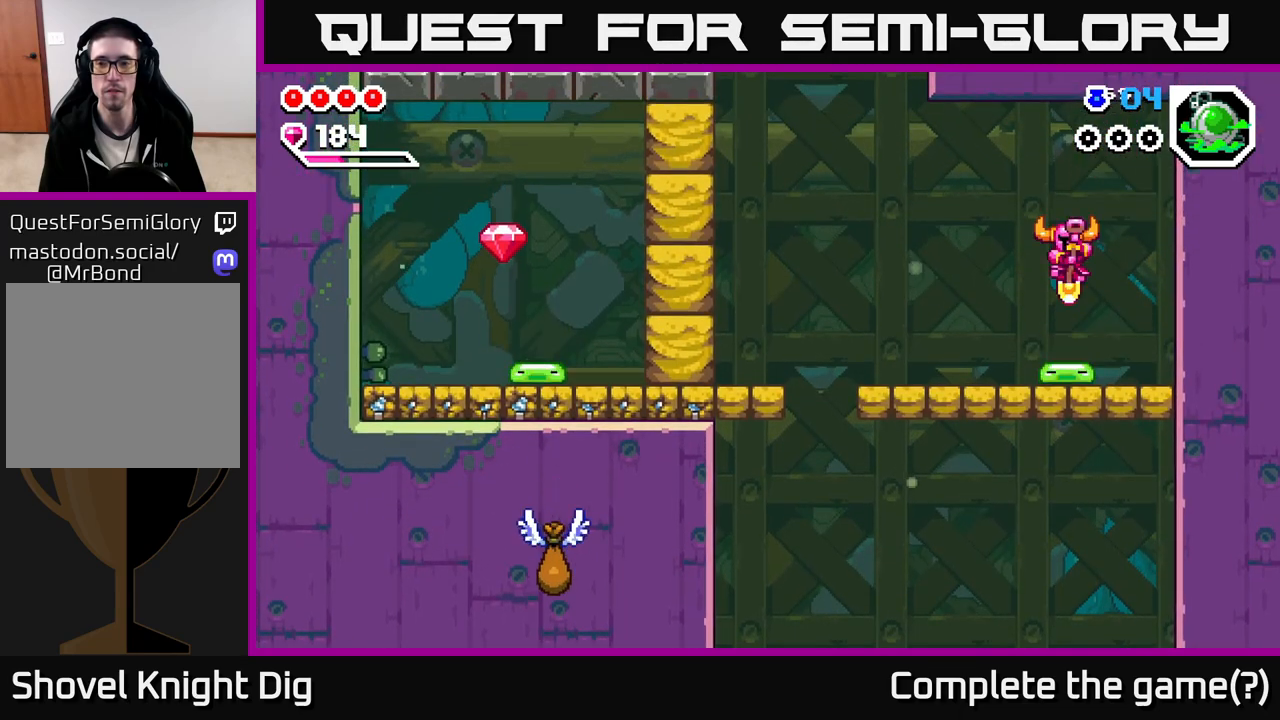
{"buttons": [], "left_stick": "right", "right_stick": "center", "events": [[133, "left_stick", "down-left"], [217, "X", "down"], [283, "X", "up"], [400, "left_stick", "right"]]}
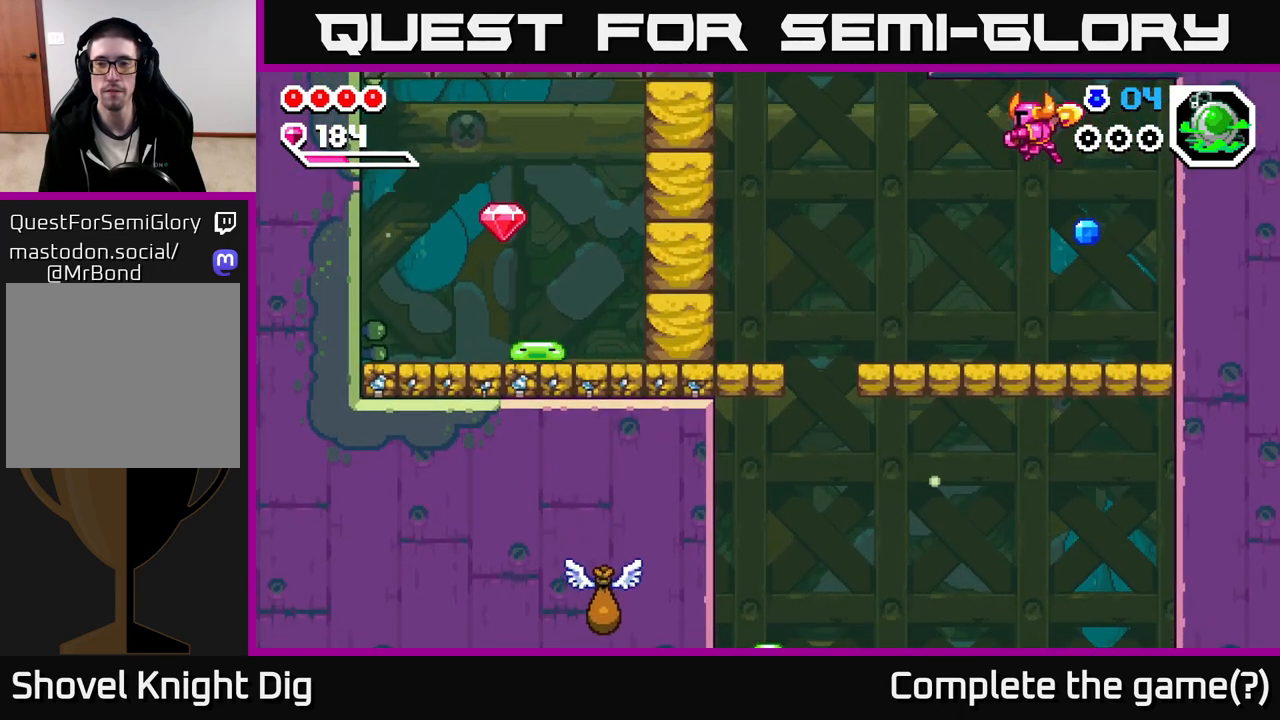
{"buttons": [], "left_stick": "left", "right_stick": "center", "events": [[250, "left_stick", "left"]]}
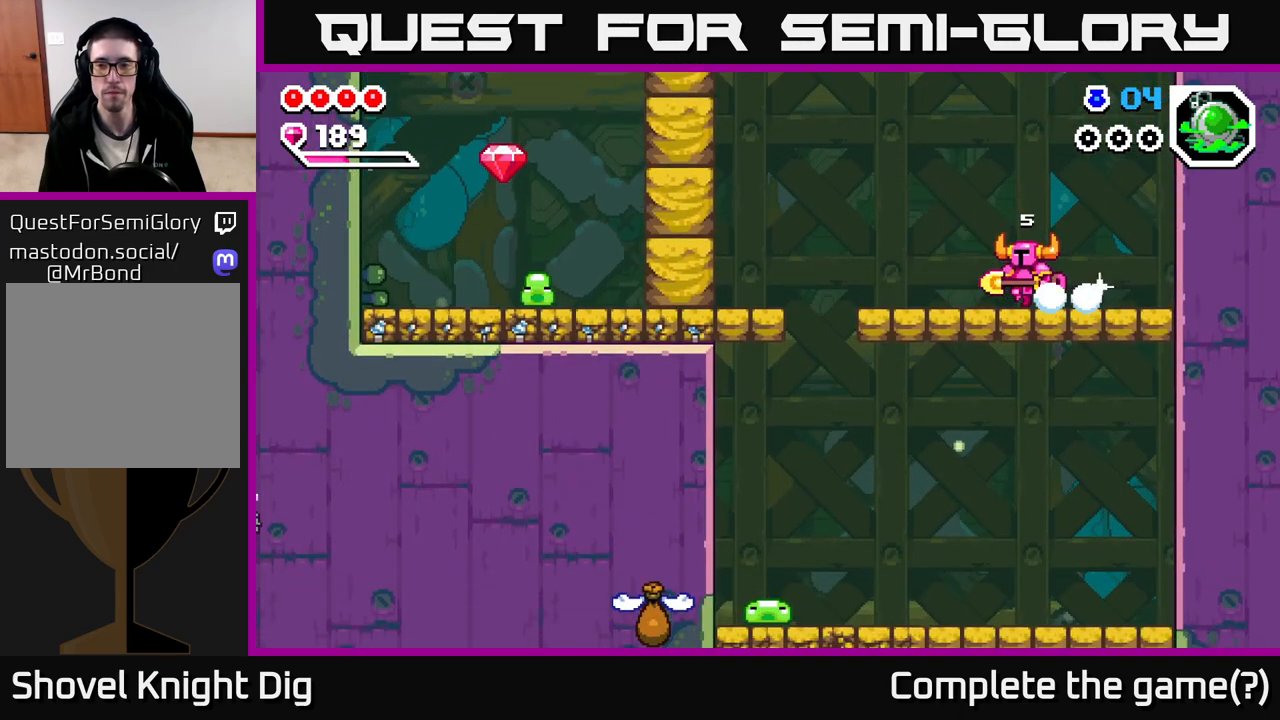
{"buttons": [], "left_stick": "left", "right_stick": "center", "events": []}